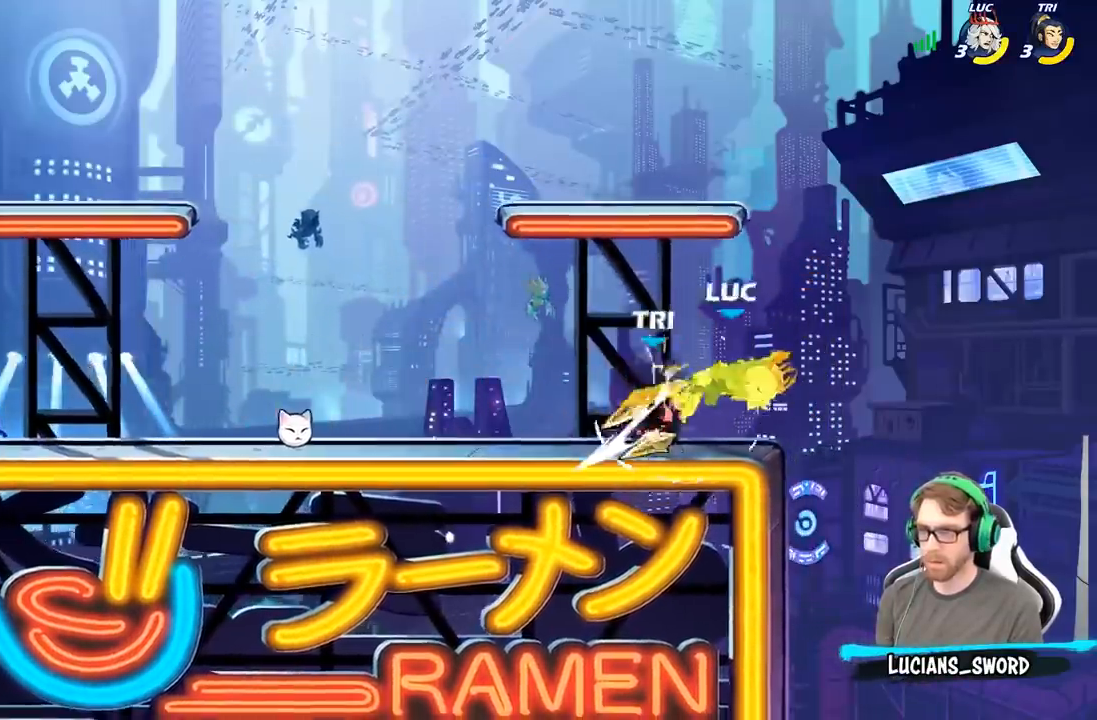
Gameplay with a controller (Xbox layout); each line is a JSON object with the inputs held at the frame after it. "events" lists button and stick changes between this image and that frame as [ms after this image, input, new state], when the widget could be followed in between.
{"buttons": [], "left_stick": "down", "right_stick": "center", "events": [[133, "left_stick", "up"], [167, "A", "up"], [250, "left_stick", "down-right"], [367, "left_stick", "down"]]}
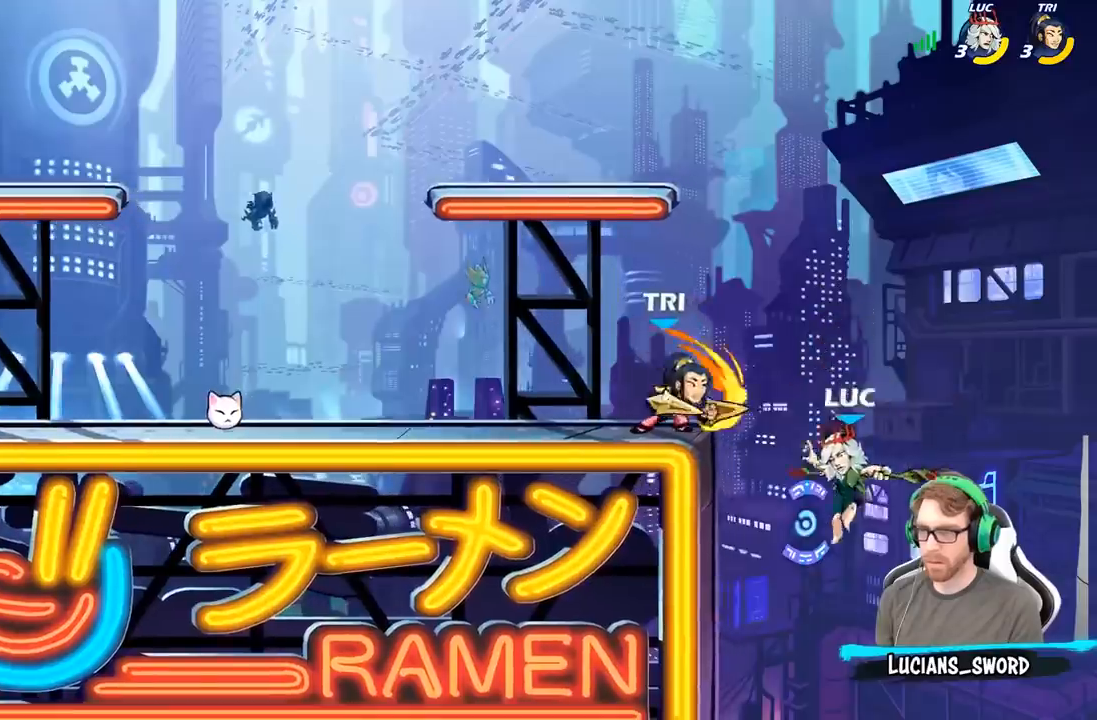
{"buttons": ["B"], "left_stick": "down", "right_stick": "center", "events": [[83, "A", "down"], [83, "left_stick", "up-left"], [183, "left_stick", "center"], [233, "A", "up"], [333, "R2", "down"], [350, "left_stick", "down"], [417, "B", "down"], [500, "R2", "up"]]}
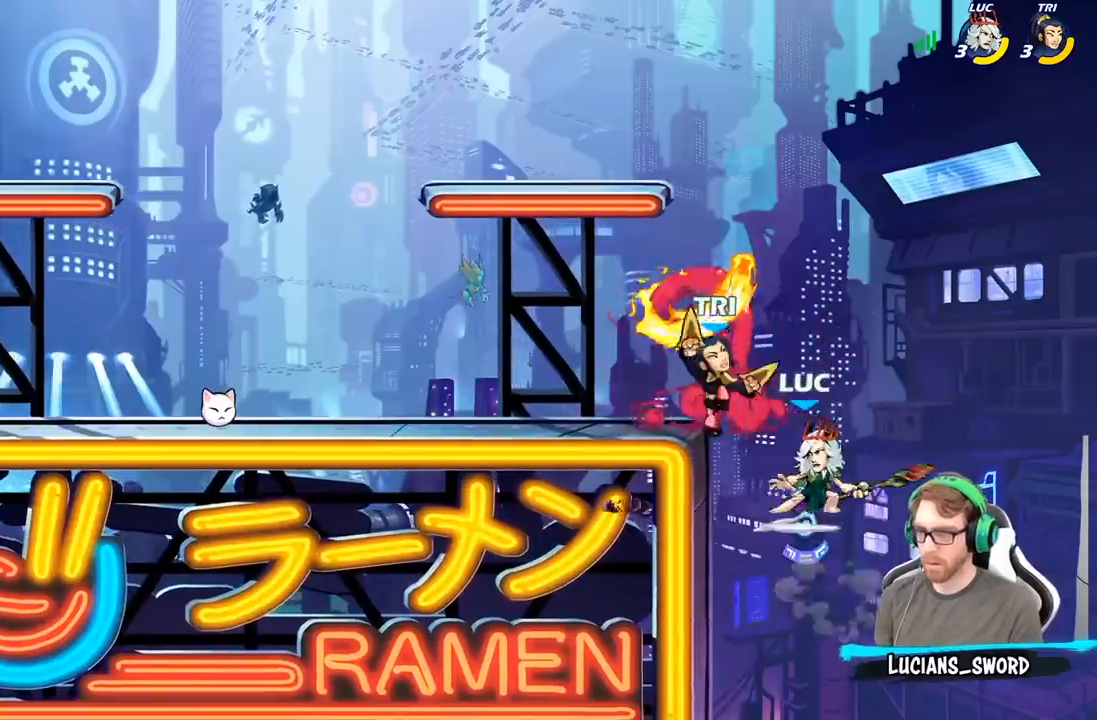
{"buttons": [], "left_stick": "center", "right_stick": "center", "events": [[83, "B", "up"], [167, "left_stick", "center"]]}
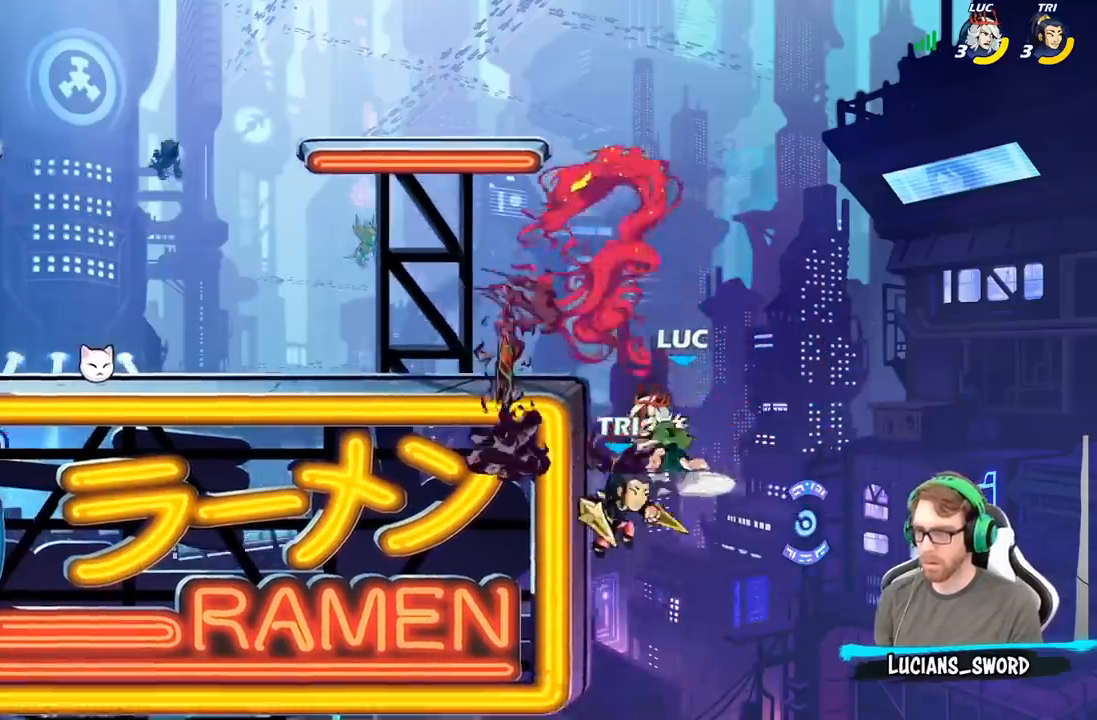
{"buttons": [], "left_stick": "left", "right_stick": "center", "events": [[467, "left_stick", "left"]]}
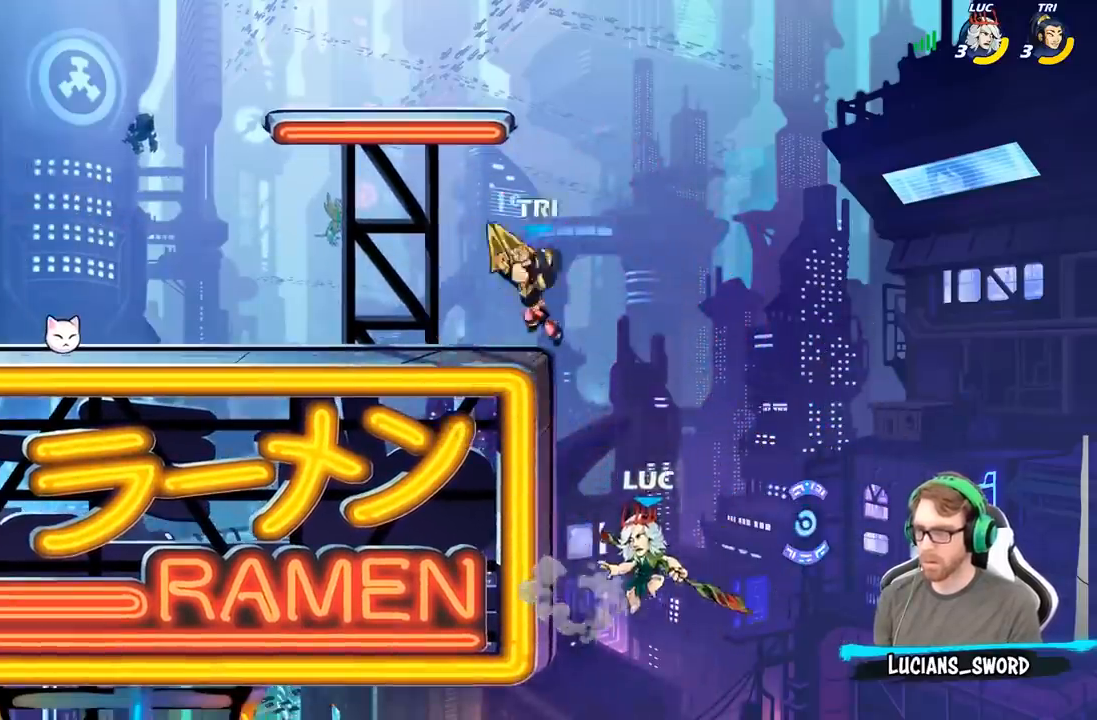
{"buttons": ["B"], "left_stick": "left", "right_stick": "center", "events": [[33, "A", "down"], [117, "B", "down"], [150, "A", "up"]]}
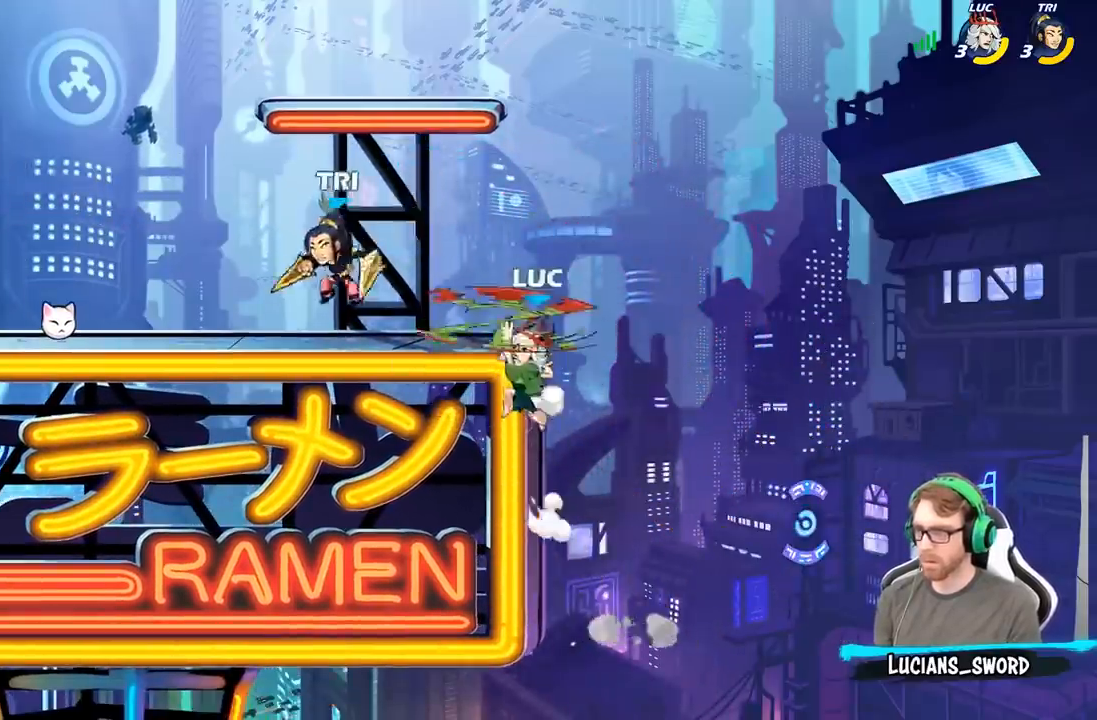
{"buttons": [], "left_stick": "left", "right_stick": "center", "events": [[300, "B", "up"]]}
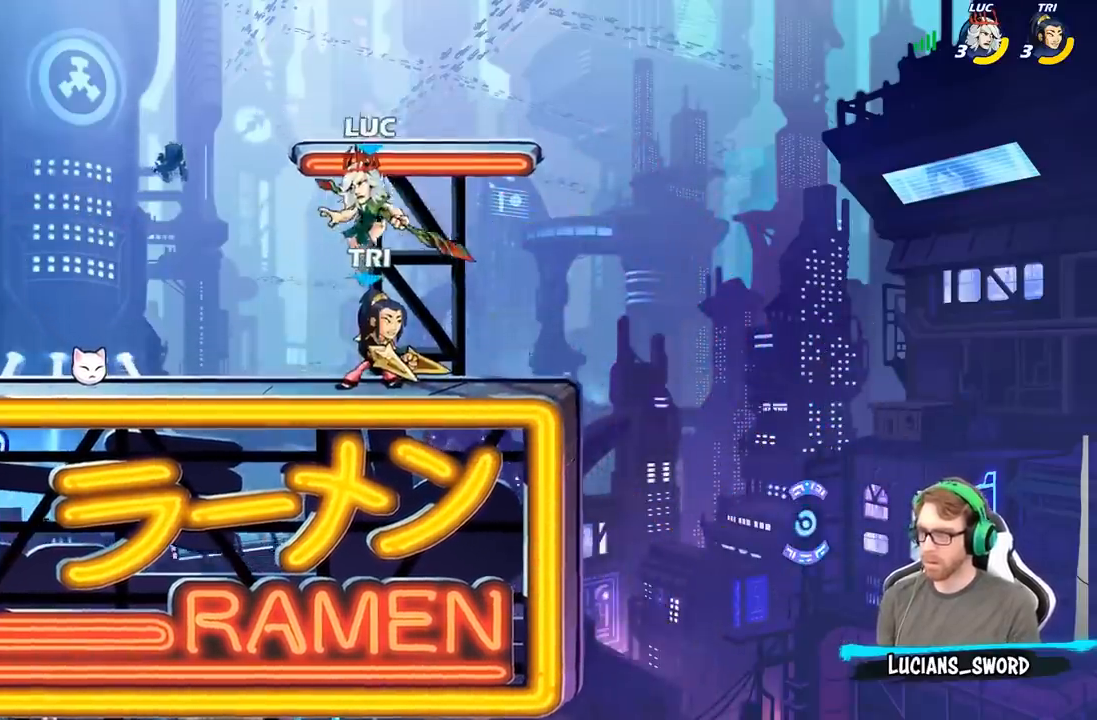
{"buttons": [], "left_stick": "center", "right_stick": "center", "events": [[17, "left_stick", "up-right"], [83, "X", "down"], [83, "left_stick", "center"], [167, "X", "up"]]}
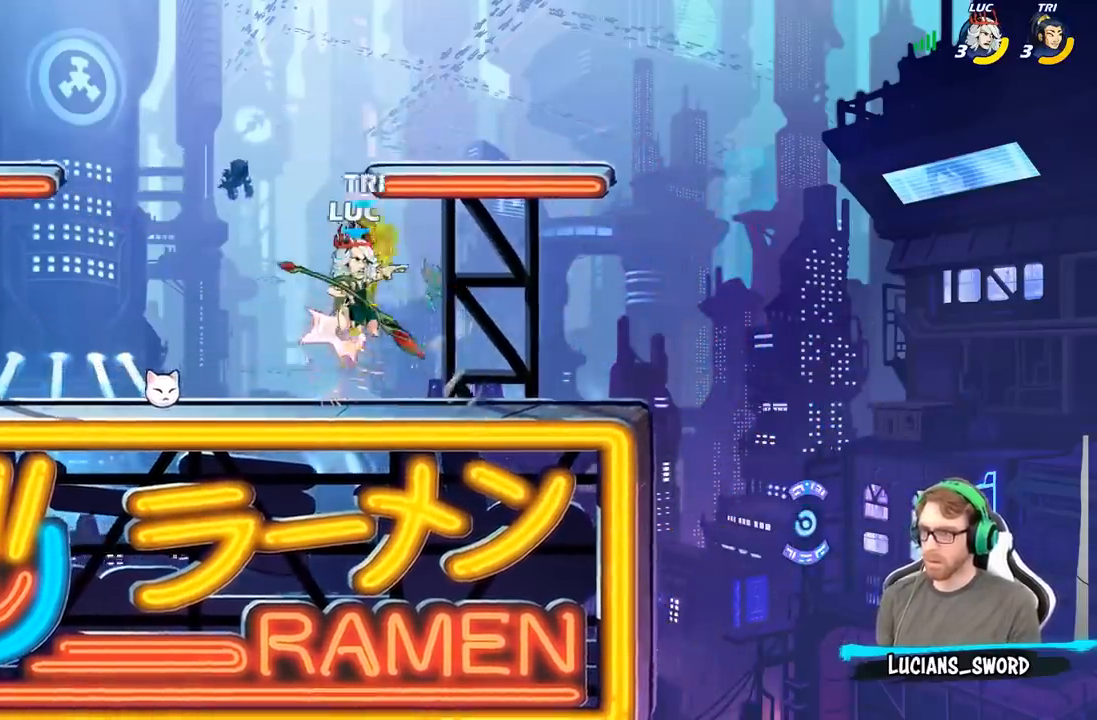
{"buttons": ["A"], "left_stick": "up-left", "right_stick": "center", "events": [[100, "left_stick", "right"], [200, "left_stick", "down"], [417, "left_stick", "up-left"], [500, "A", "down"]]}
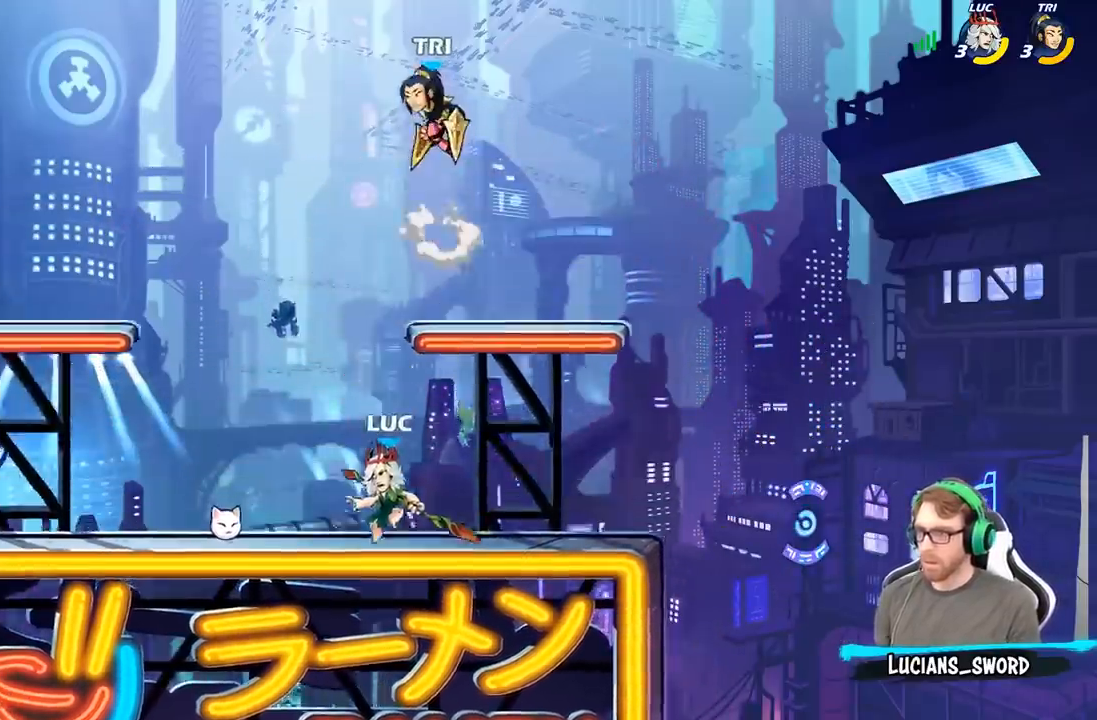
{"buttons": [], "left_stick": "left", "right_stick": "center", "events": [[33, "left_stick", "up-right"], [83, "left_stick", "center"], [117, "X", "down"], [167, "A", "up"], [250, "X", "up"], [333, "left_stick", "left"]]}
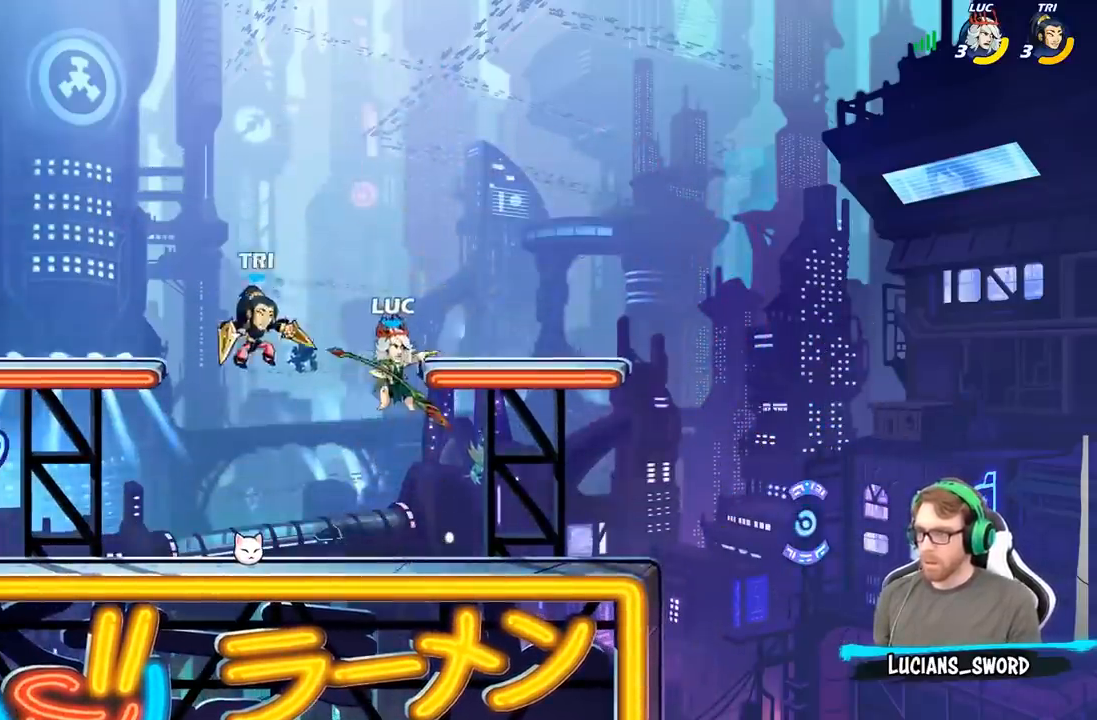
{"buttons": [], "left_stick": "left", "right_stick": "center", "events": [[17, "left_stick", "right"], [467, "left_stick", "left"]]}
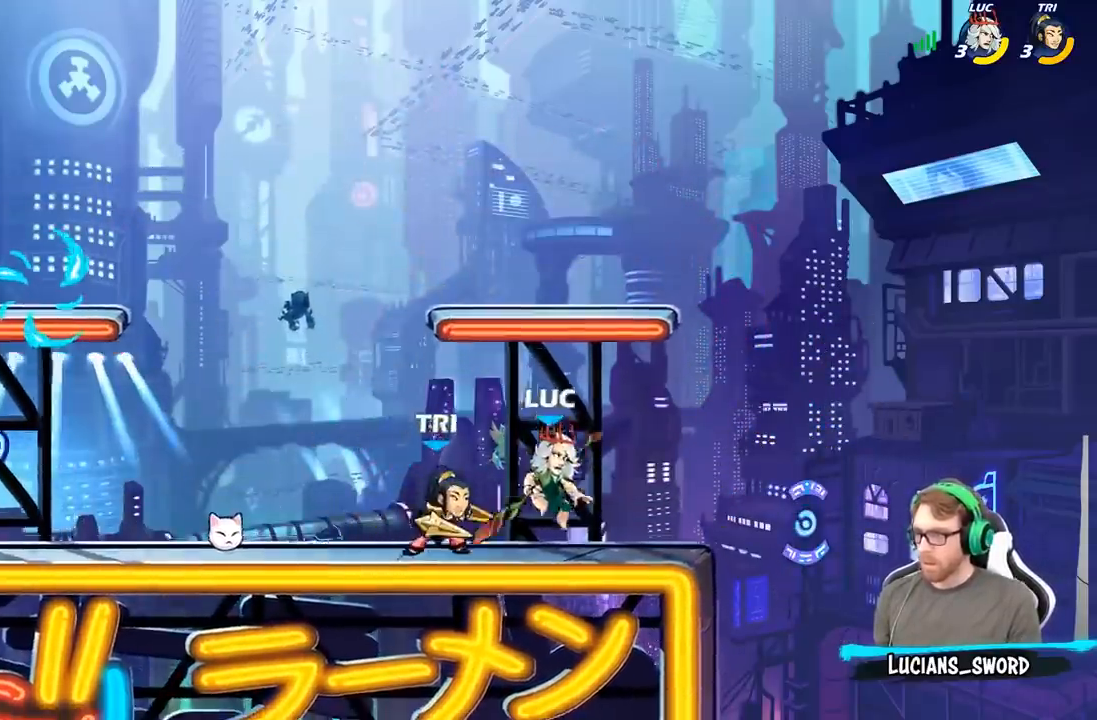
{"buttons": [], "left_stick": "center", "right_stick": "center"}
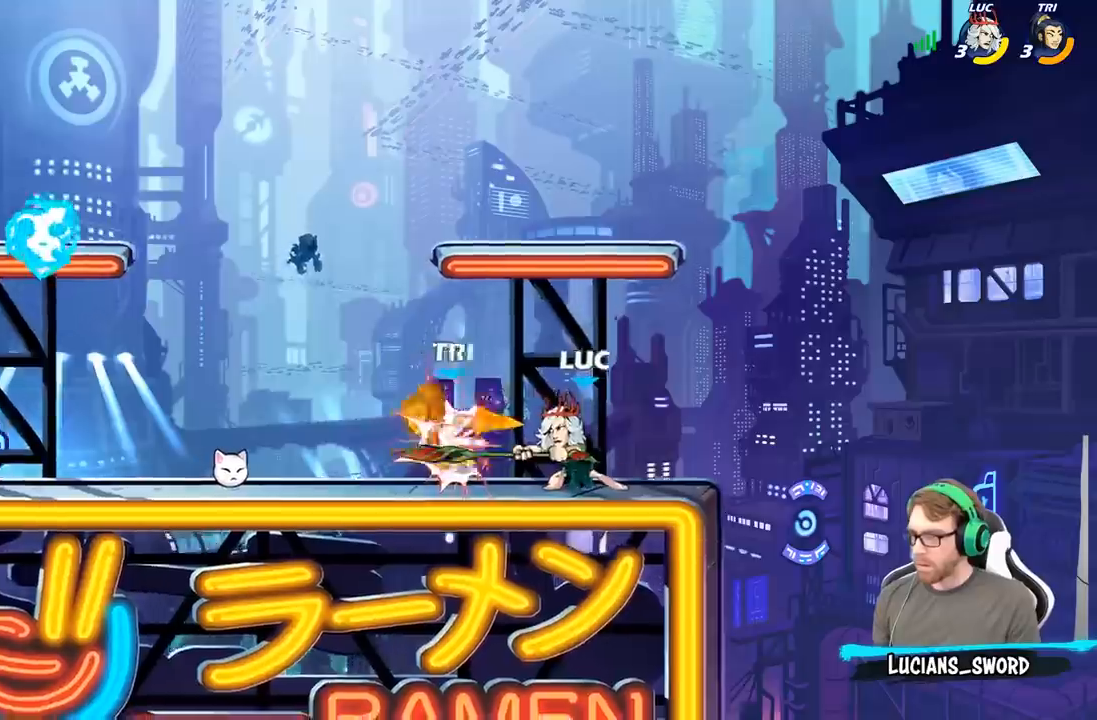
{"buttons": [], "left_stick": "left", "right_stick": "center", "events": [[217, "left_stick", "left"], [283, "R2", "down"], [333, "B", "down"], [350, "R2", "up"], [417, "B", "up"]]}
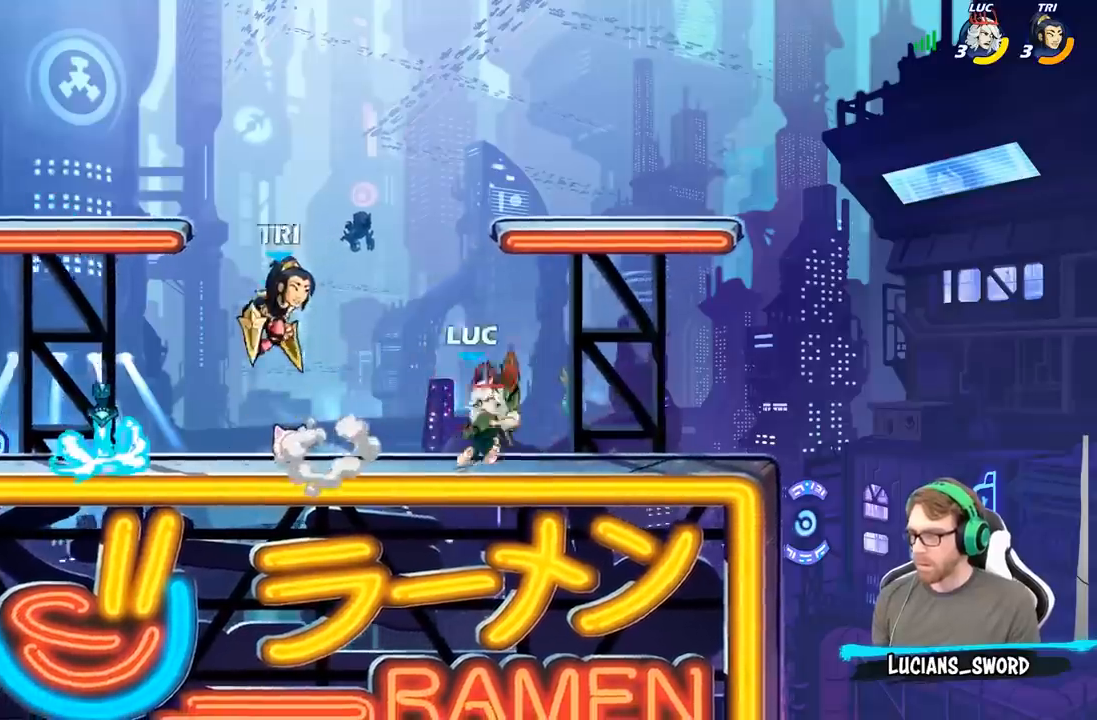
{"buttons": [], "left_stick": "center", "right_stick": "center", "events": [[50, "left_stick", "center"]]}
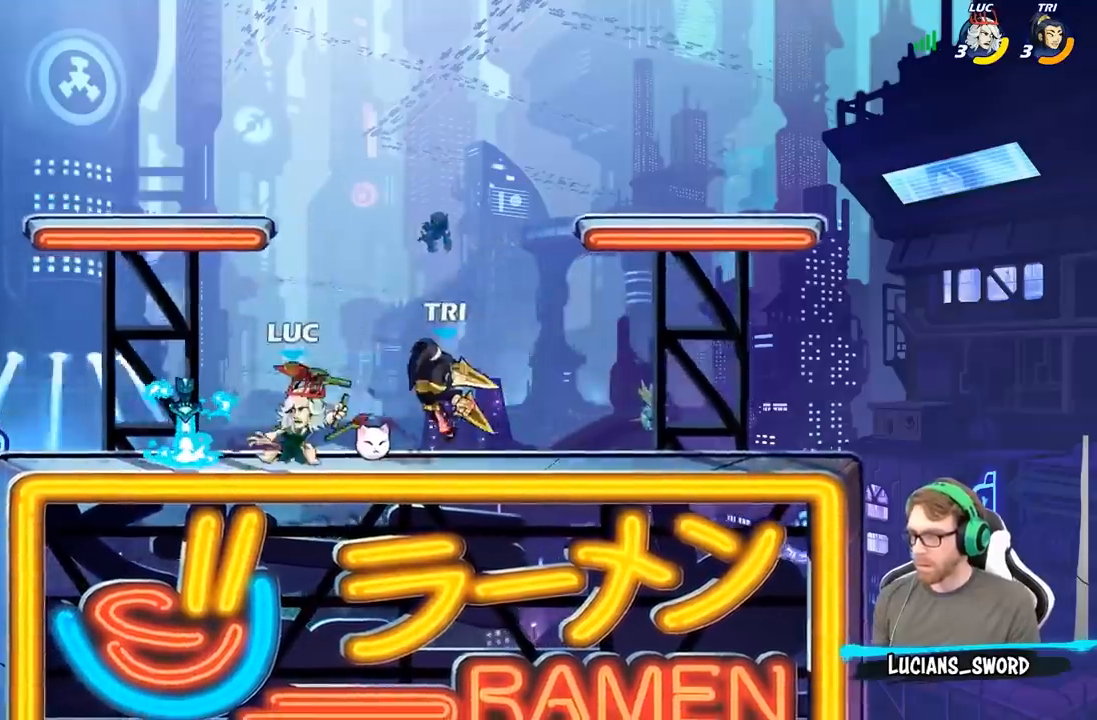
{"buttons": ["A"], "left_stick": "left", "right_stick": "center", "events": [[83, "left_stick", "left"], [183, "A", "down"], [350, "A", "up"], [450, "A", "down"]]}
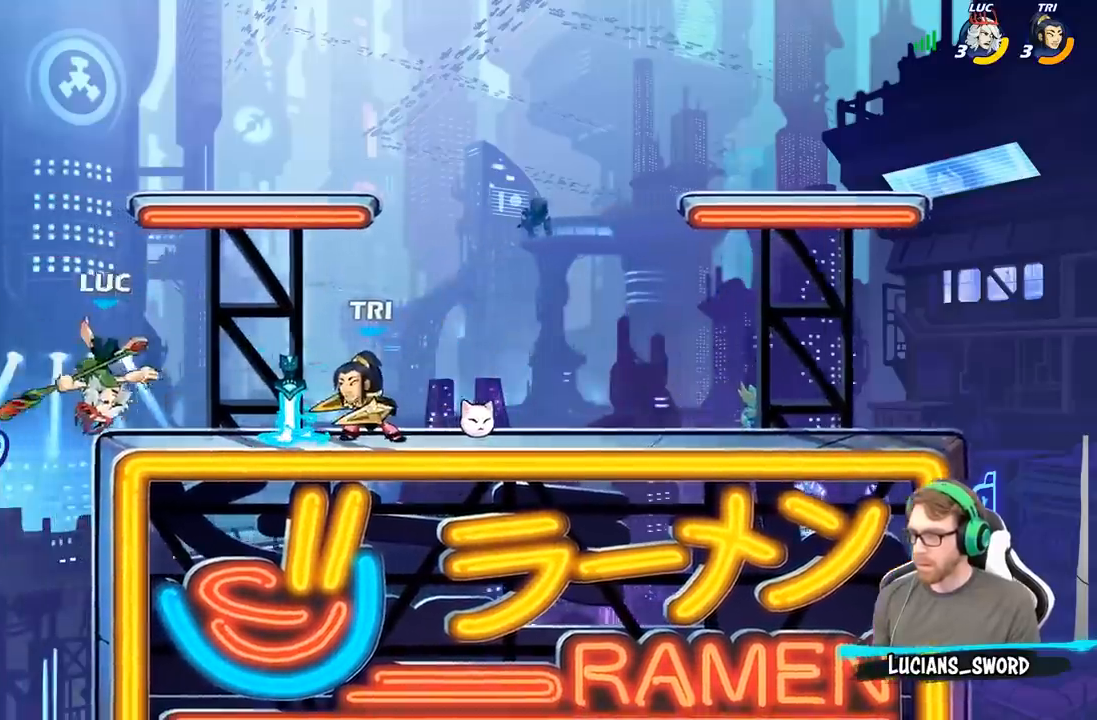
{"buttons": ["A"], "left_stick": "center", "right_stick": "center", "events": [[17, "A", "up"], [150, "left_stick", "down"], [217, "left_stick", "right"], [367, "left_stick", "center"], [417, "A", "down"]]}
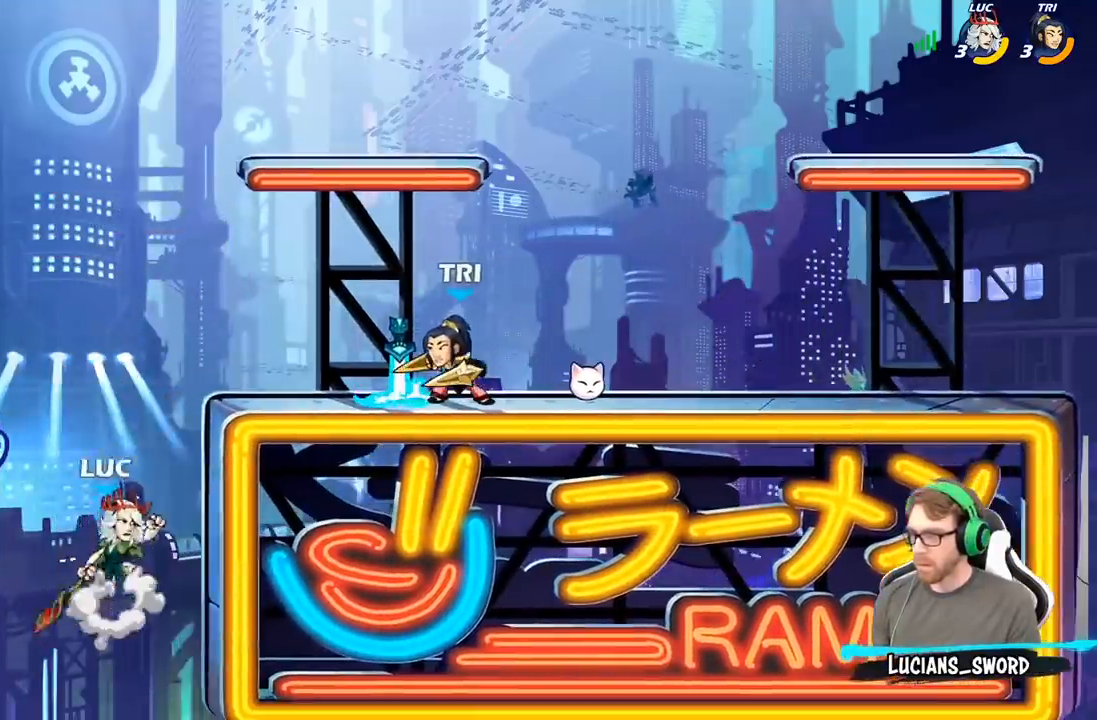
{"buttons": ["B"], "left_stick": "down", "right_stick": "center", "events": [[117, "A", "up"], [167, "A", "down"], [283, "A", "up"], [350, "R2", "down"], [383, "left_stick", "down"], [417, "B", "down"], [450, "R2", "up"]]}
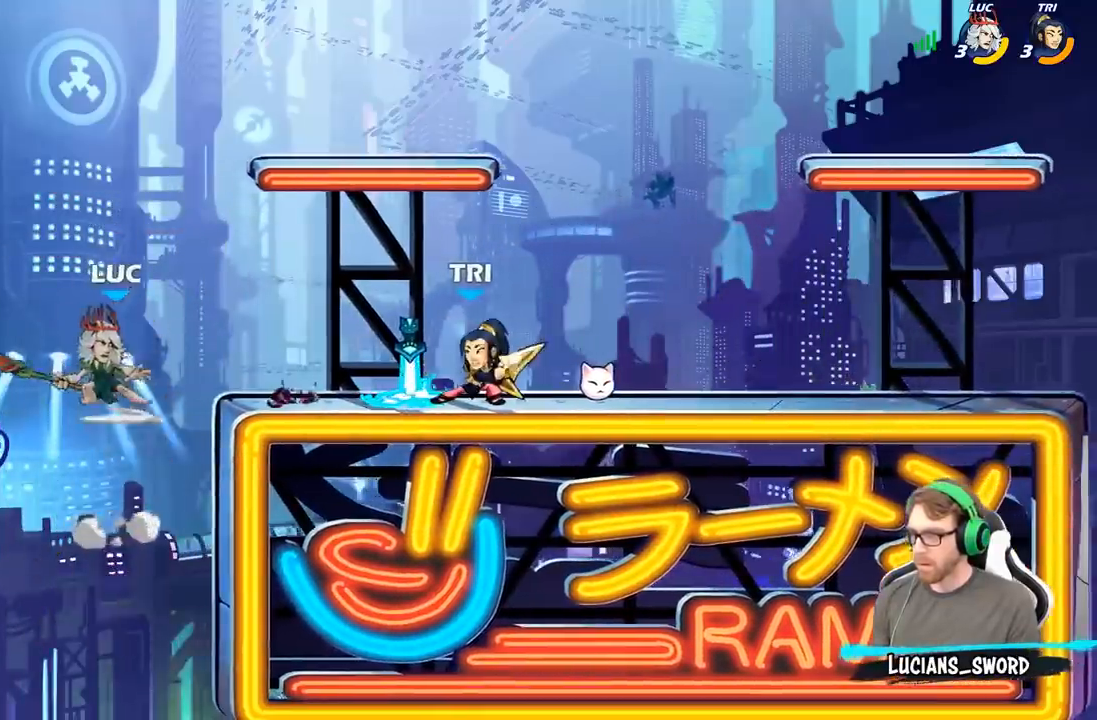
{"buttons": [], "left_stick": "center", "right_stick": "center", "events": [[17, "B", "up"], [50, "left_stick", "center"]]}
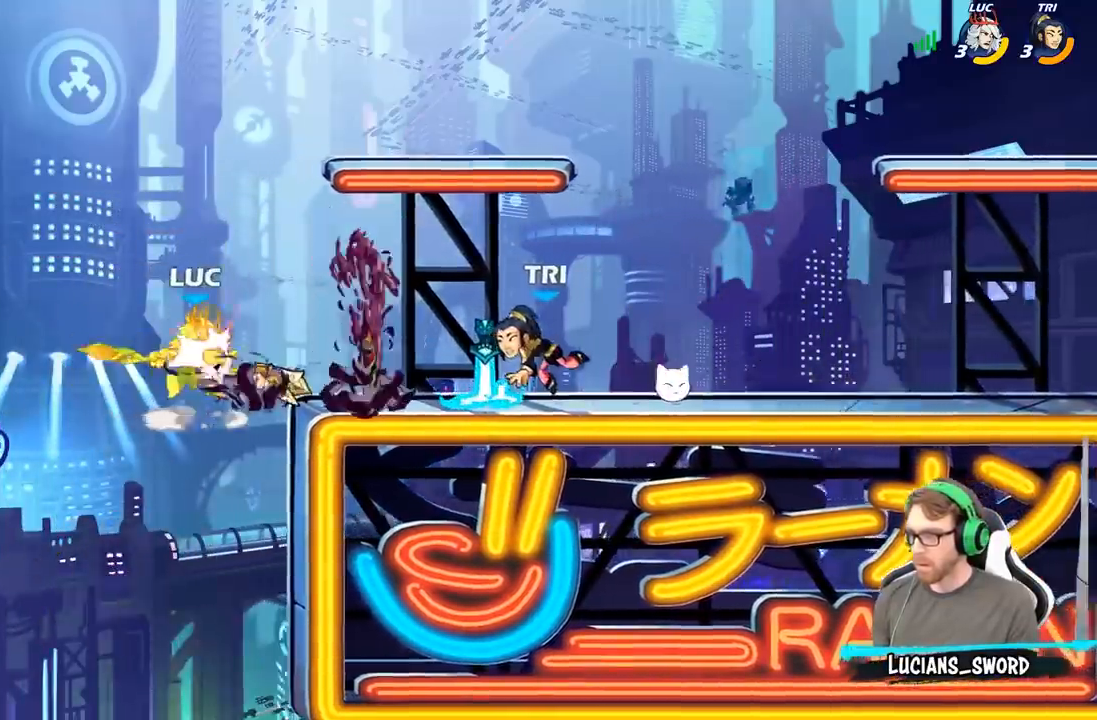
{"buttons": ["B"], "left_stick": "right", "right_stick": "center", "events": [[167, "left_stick", "right"], [367, "A", "down"], [400, "B", "down"], [433, "A", "up"]]}
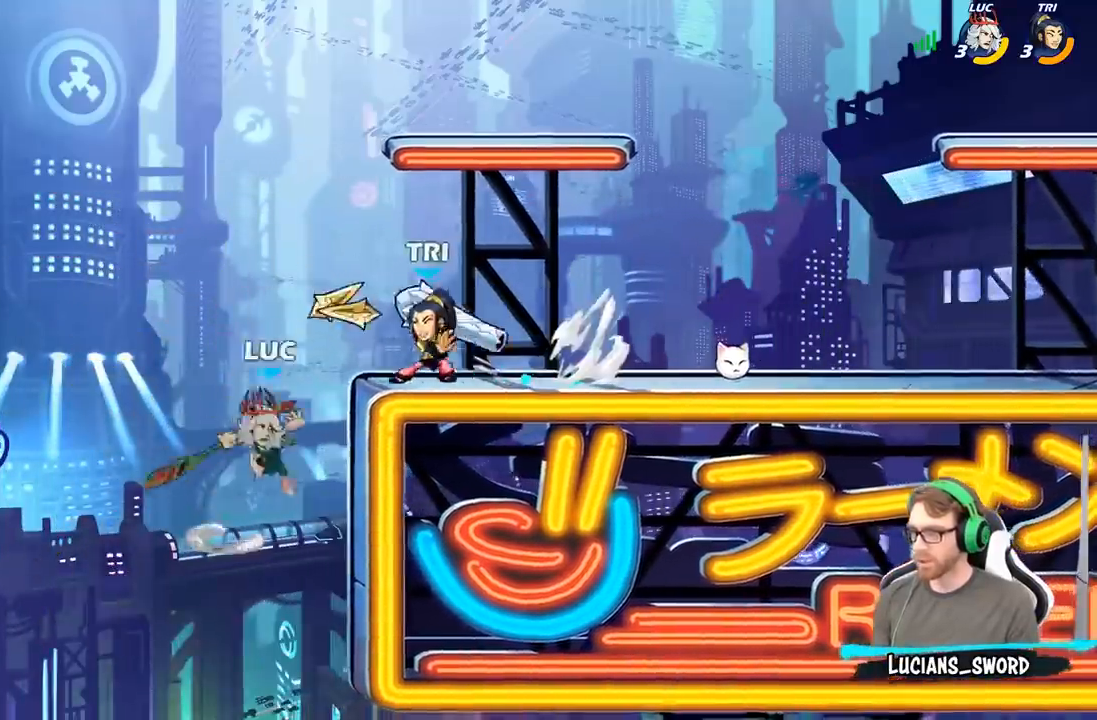
{"buttons": [], "left_stick": "right", "right_stick": "center", "events": [[450, "B", "up"]]}
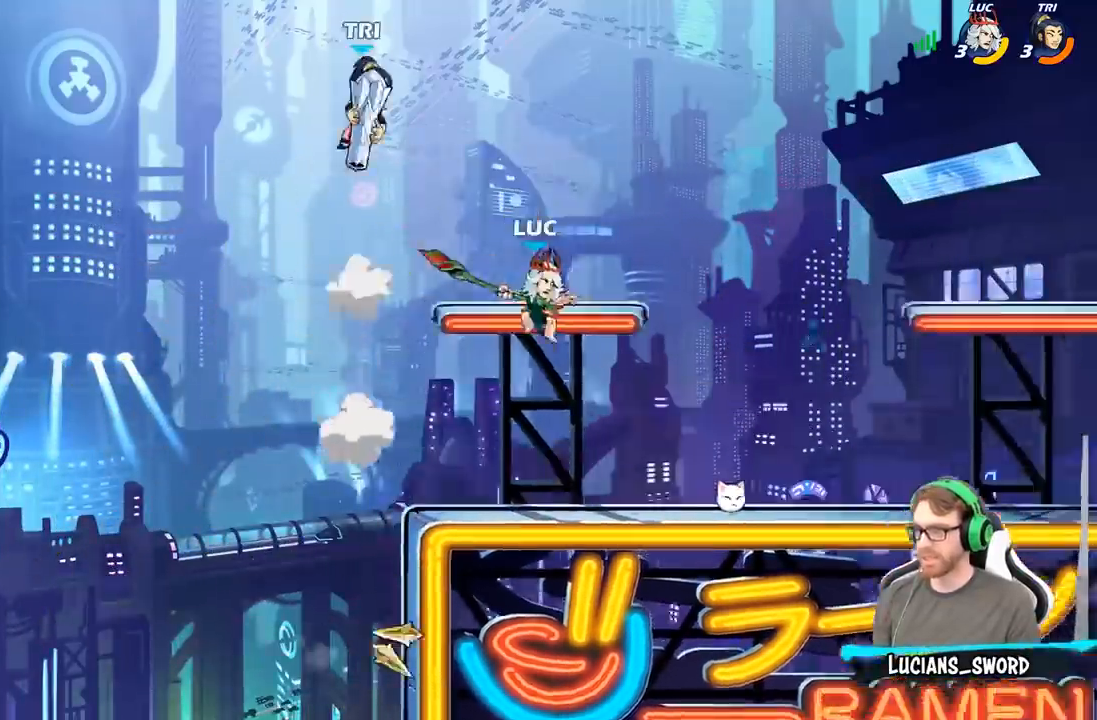
{"buttons": [], "left_stick": "left", "right_stick": "center", "events": [[117, "left_stick", "up"], [233, "left_stick", "down-left"], [417, "left_stick", "left"]]}
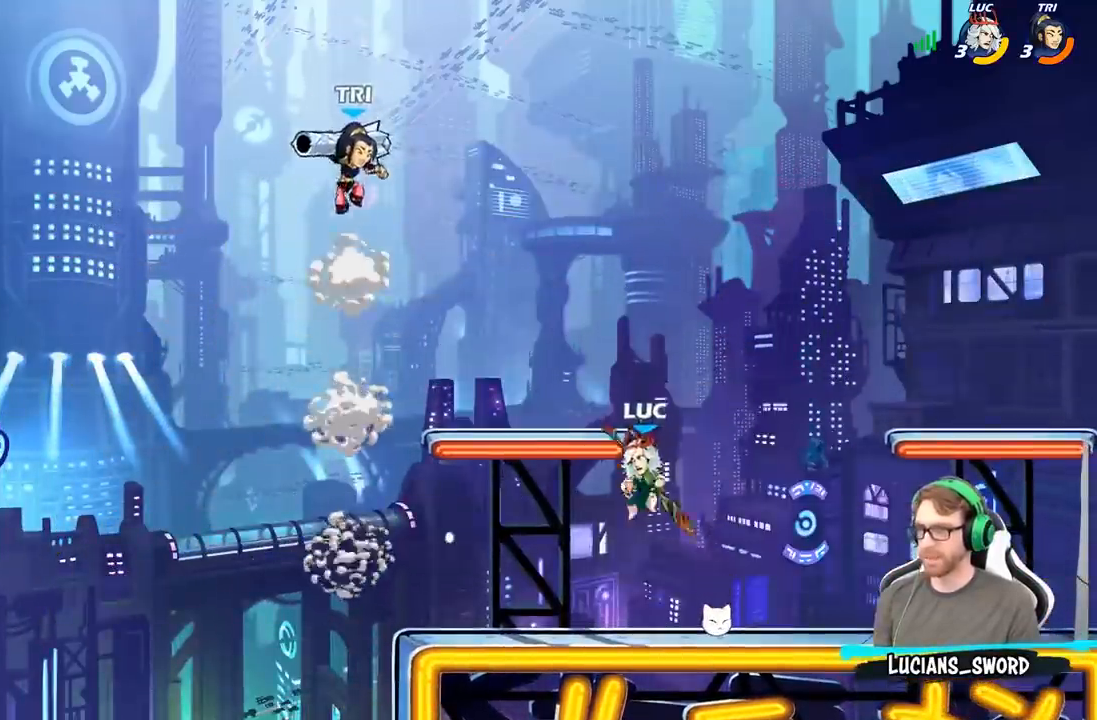
{"buttons": [], "left_stick": "center", "right_stick": "center", "events": [[217, "left_stick", "center"], [233, "B", "down"], [317, "B", "up"]]}
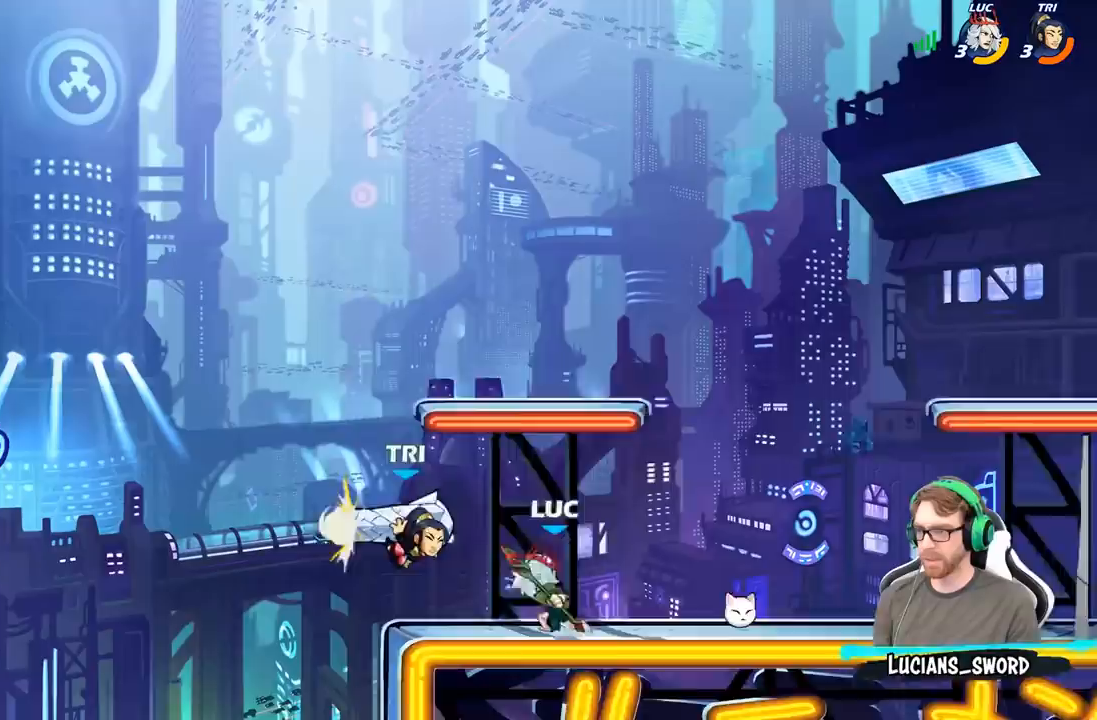
{"buttons": [], "left_stick": "up", "right_stick": "center", "events": [[17, "left_stick", "left"], [250, "left_stick", "center"], [467, "left_stick", "up"]]}
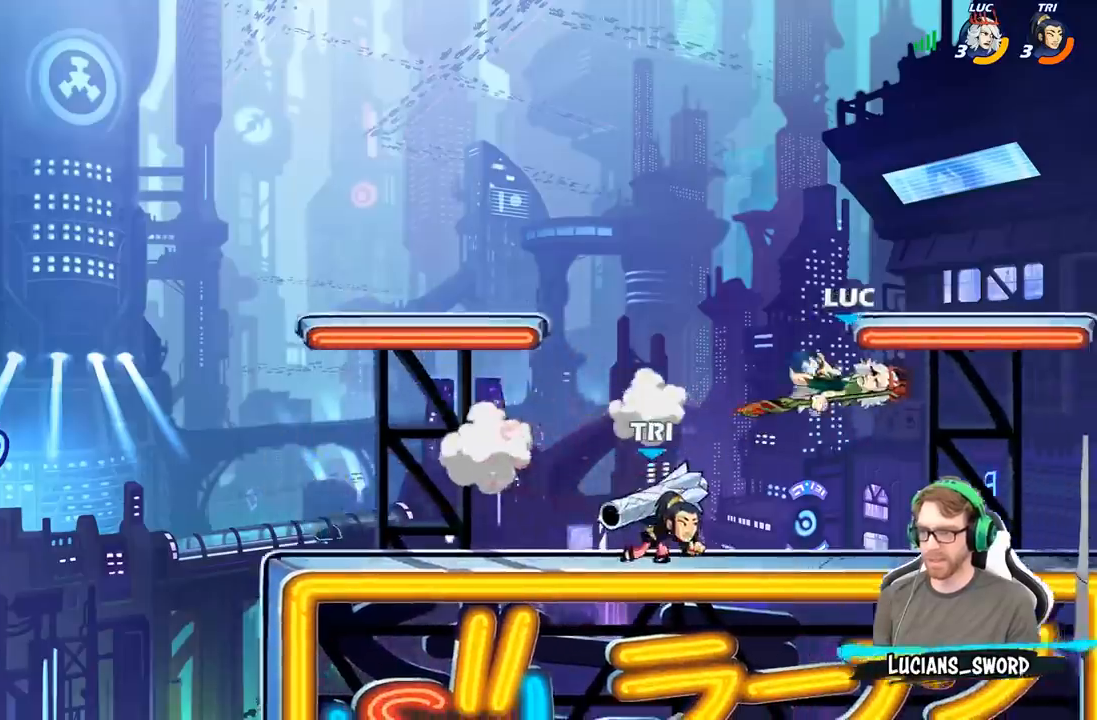
{"buttons": [], "left_stick": "down-left", "right_stick": "center", "events": [[50, "left_stick", "up-left"], [67, "A", "down"], [183, "R2", "down"], [200, "A", "up"], [367, "R2", "up"], [433, "left_stick", "down-left"]]}
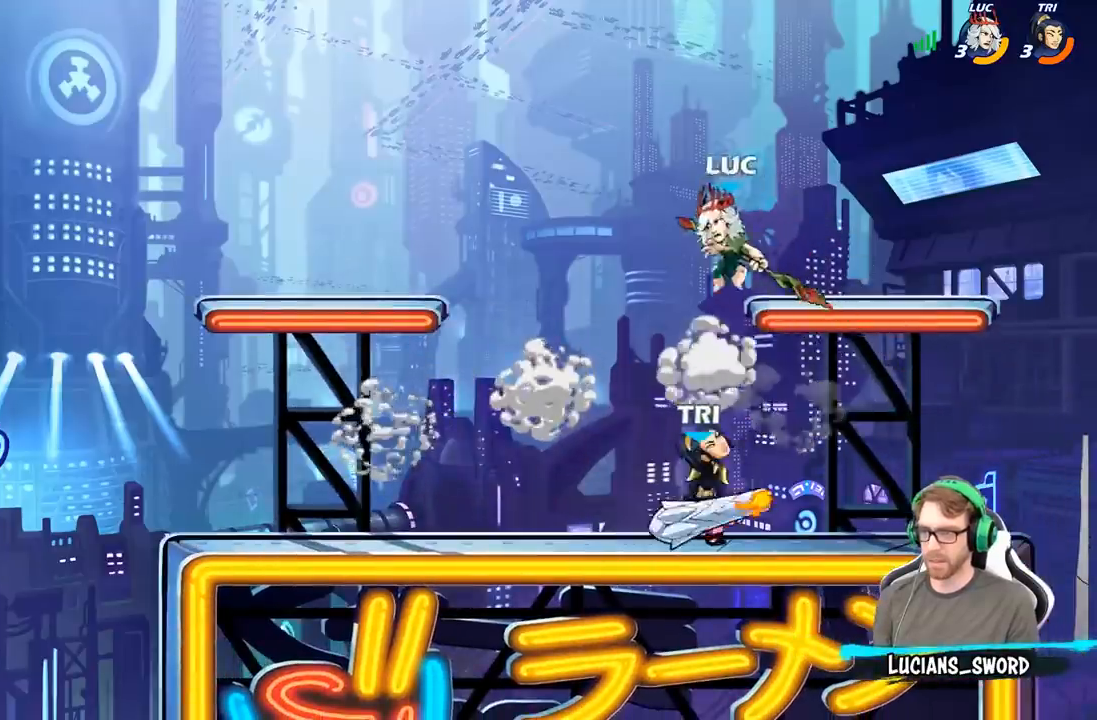
{"buttons": [], "left_stick": "down-right", "right_stick": "center", "events": [[117, "A", "down"], [117, "left_stick", "up"], [267, "A", "up"], [300, "left_stick", "right"], [383, "left_stick", "down-right"]]}
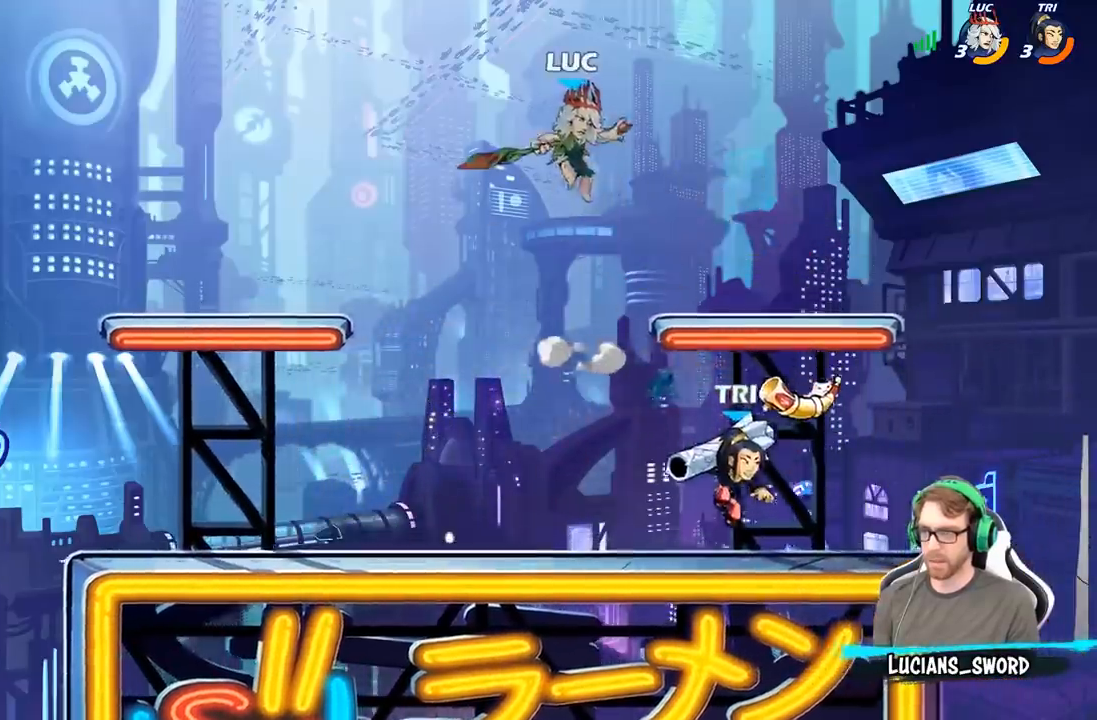
{"buttons": [], "left_stick": "left", "right_stick": "center", "events": [[183, "X", "down"], [233, "left_stick", "center"], [267, "X", "up"], [500, "left_stick", "left"]]}
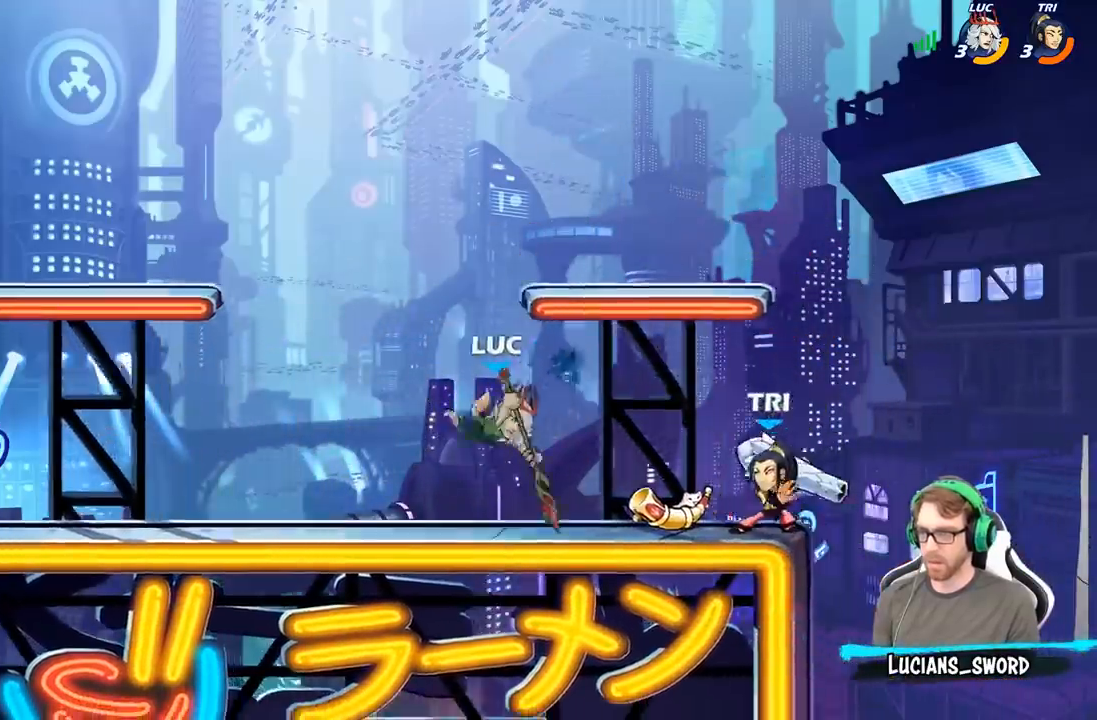
{"buttons": [], "left_stick": "left", "right_stick": "center", "events": []}
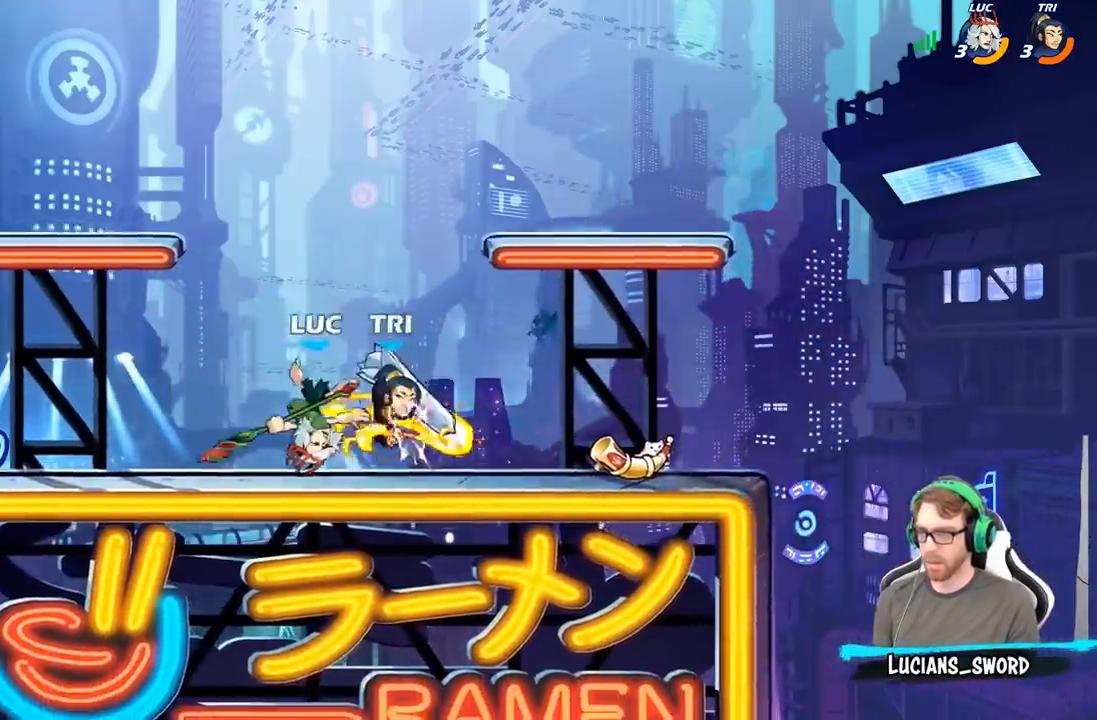
{"buttons": [], "left_stick": "right", "right_stick": "center", "events": [[200, "left_stick", "center"], [250, "left_stick", "right"]]}
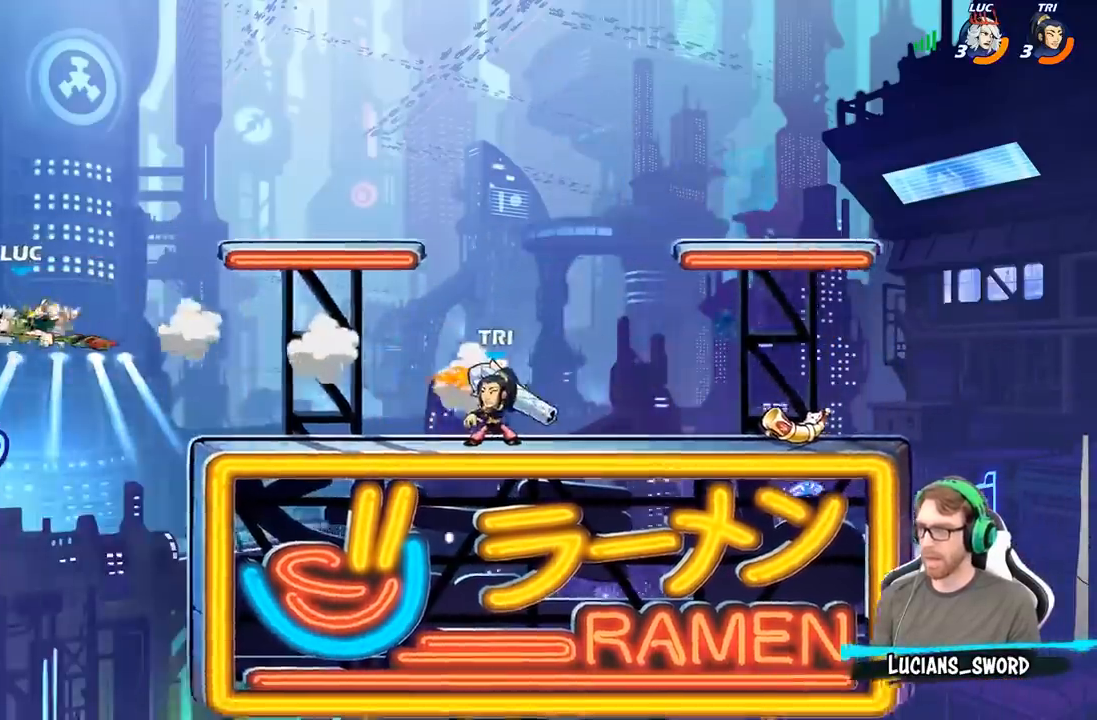
{"buttons": [], "left_stick": "right", "right_stick": "center", "events": [[150, "B", "down"], [233, "B", "up"], [333, "B", "down"], [417, "B", "up"]]}
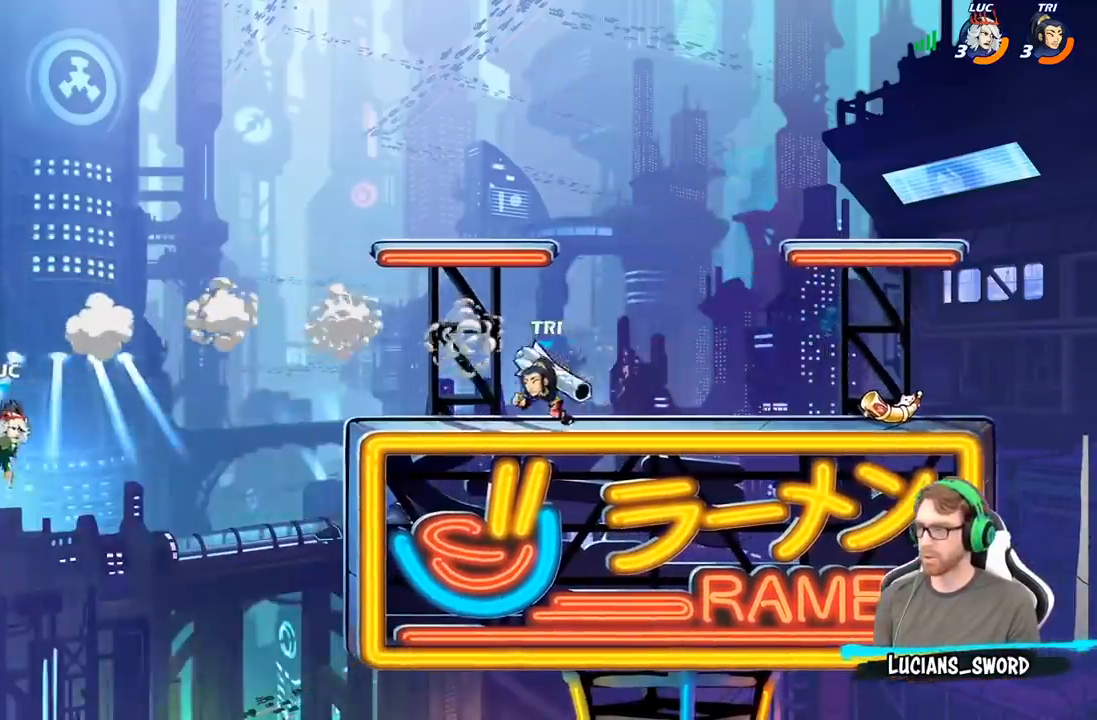
{"buttons": [], "left_stick": "up-left", "right_stick": "center", "events": [[417, "left_stick", "up-left"]]}
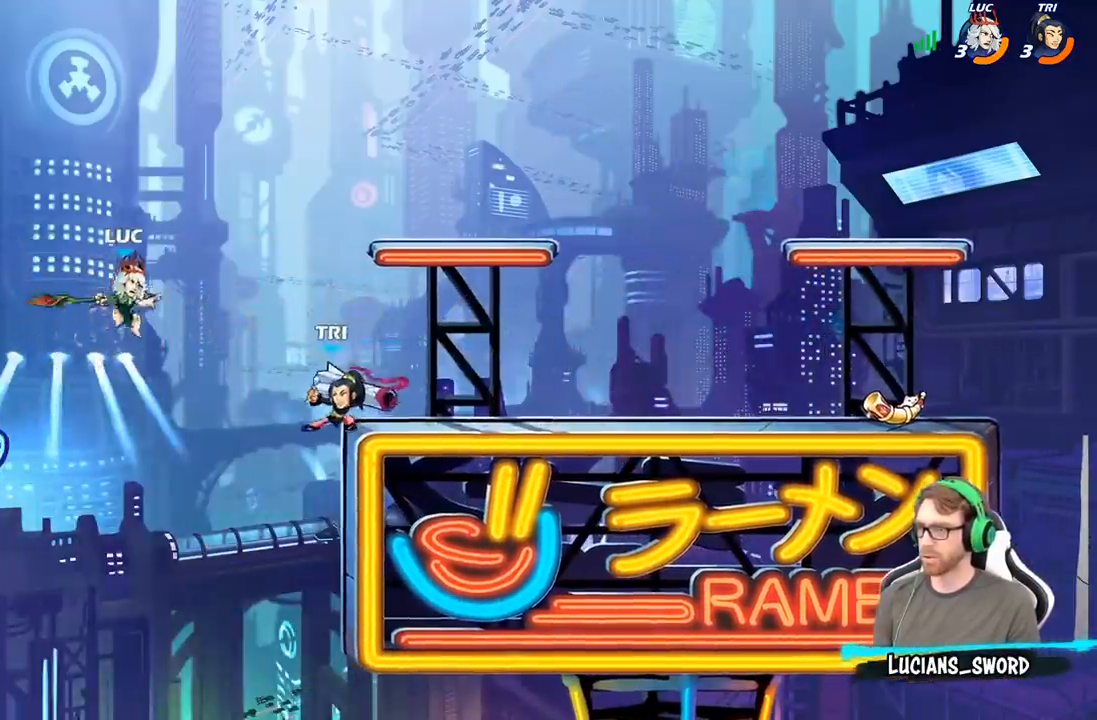
{"buttons": [], "left_stick": "right", "right_stick": "center", "events": [[33, "left_stick", "left"], [417, "left_stick", "right"]]}
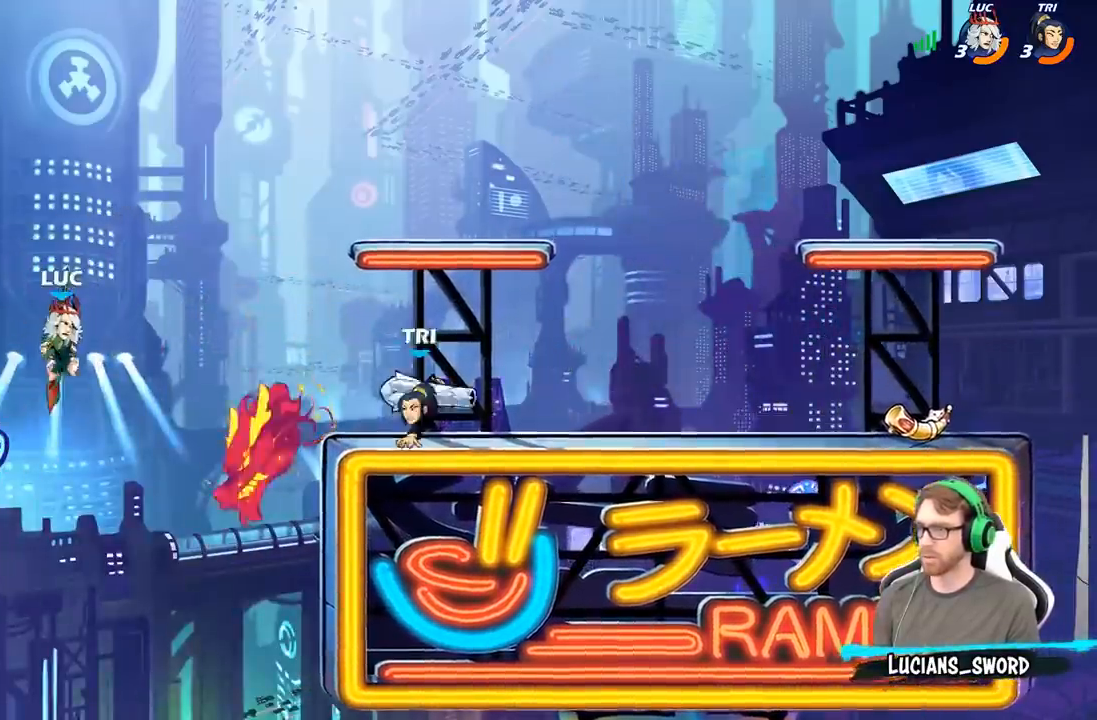
{"buttons": ["X"], "left_stick": "right", "right_stick": "center", "events": [[250, "A", "down"], [383, "X", "down"], [433, "A", "up"]]}